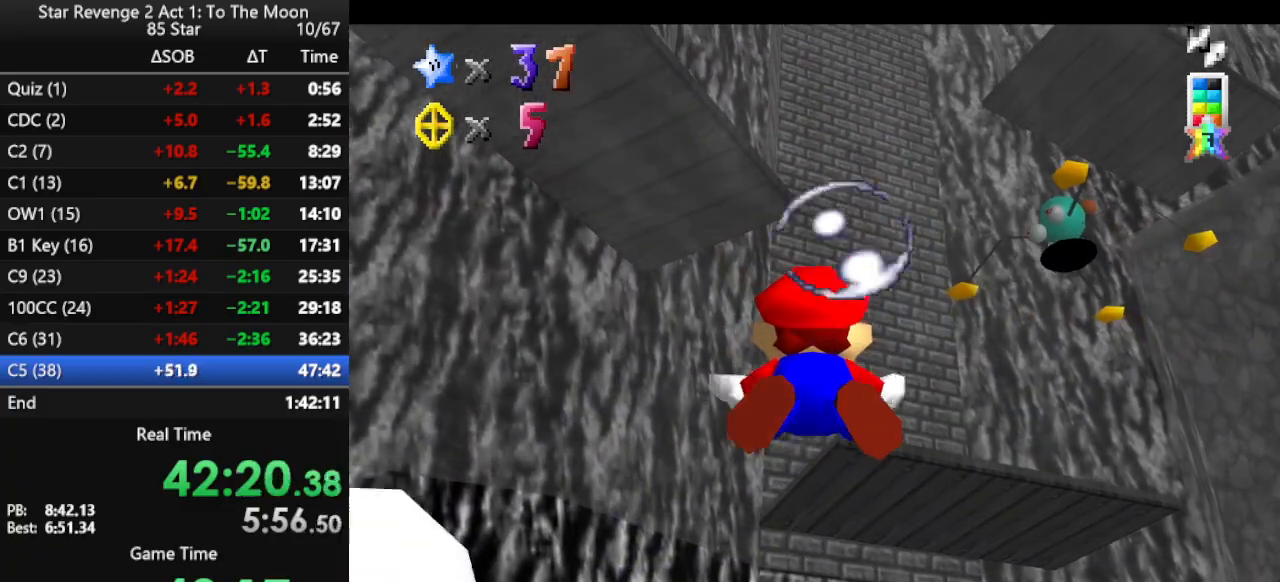
Gameplay with a controller (Nintendo layout); each line is a JSON object with the inputs held at the frame after it. "events" lists button and stick changes between this image and that frame as [ms after this image, input, new state], when the widget could be followed in between. Not read: L3 R3.
{"buttons": ["A"], "left_stick": "down", "events": [[367, "A", "down"]]}
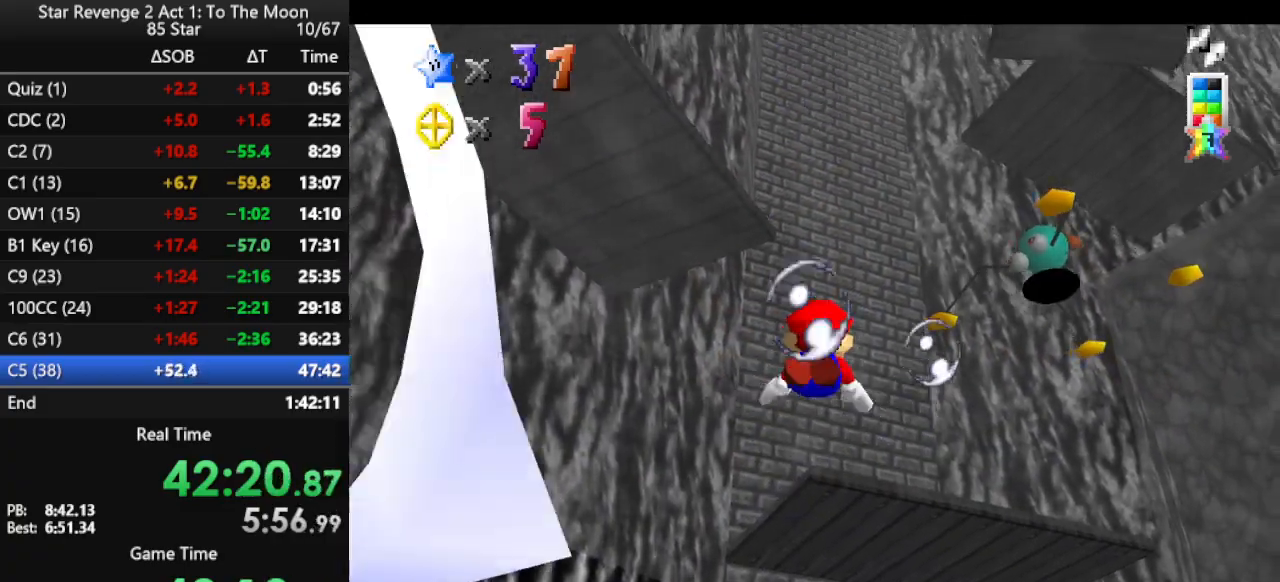
{"buttons": [], "left_stick": "down", "events": [[100, "A", "up"], [100, "left_stick", "center"], [367, "left_stick", "down"]]}
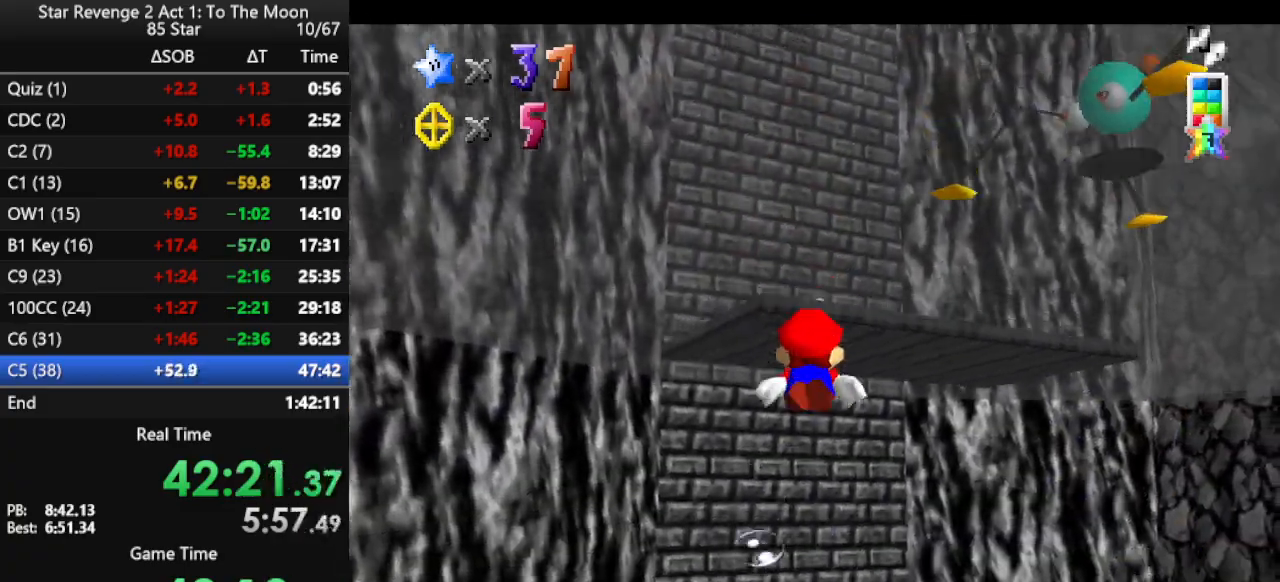
{"buttons": [], "left_stick": "center", "events": [[33, "A", "down"], [267, "A", "up"], [267, "left_stick", "center"]]}
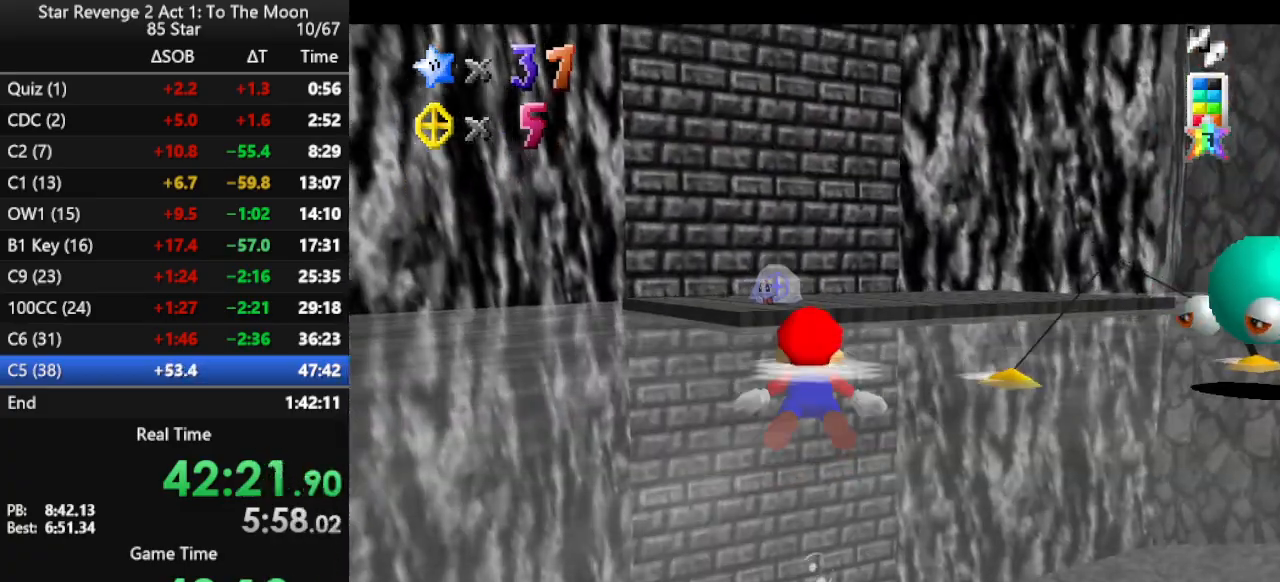
{"buttons": ["A"], "left_stick": "up", "events": [[167, "left_stick", "down"], [233, "A", "down"], [367, "A", "up"], [433, "A", "down"], [467, "left_stick", "up"]]}
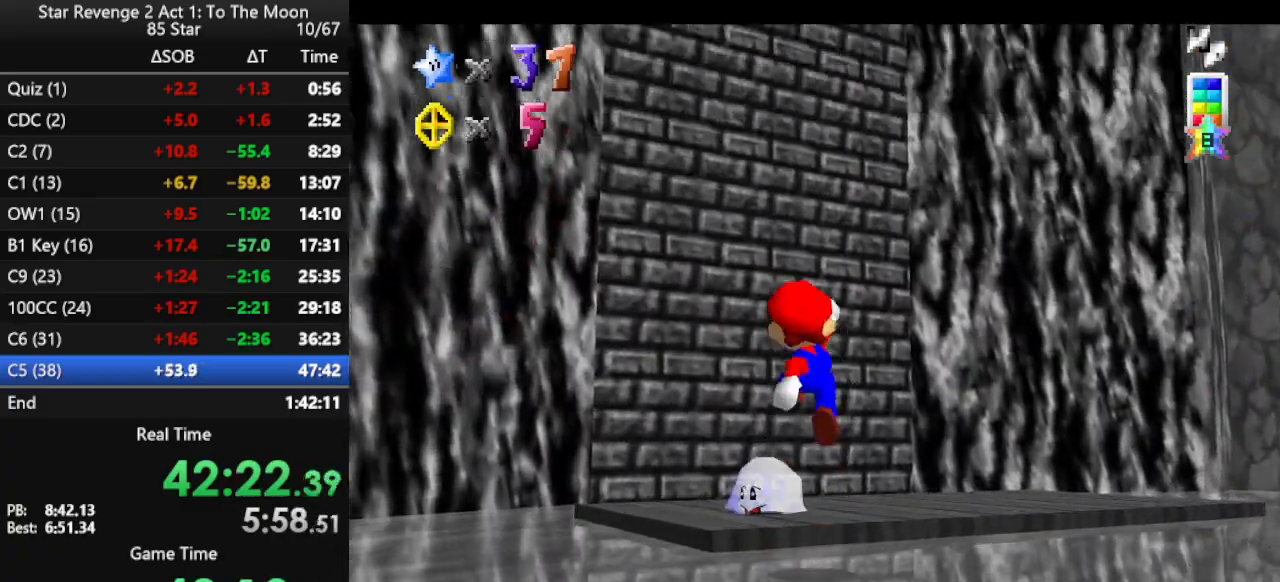
{"buttons": [], "left_stick": "up", "events": [[133, "A", "up"], [367, "C_RIGHT", "down"], [400, "C_DOWN", "down"], [467, "C_DOWN", "up"], [467, "C_RIGHT", "up"]]}
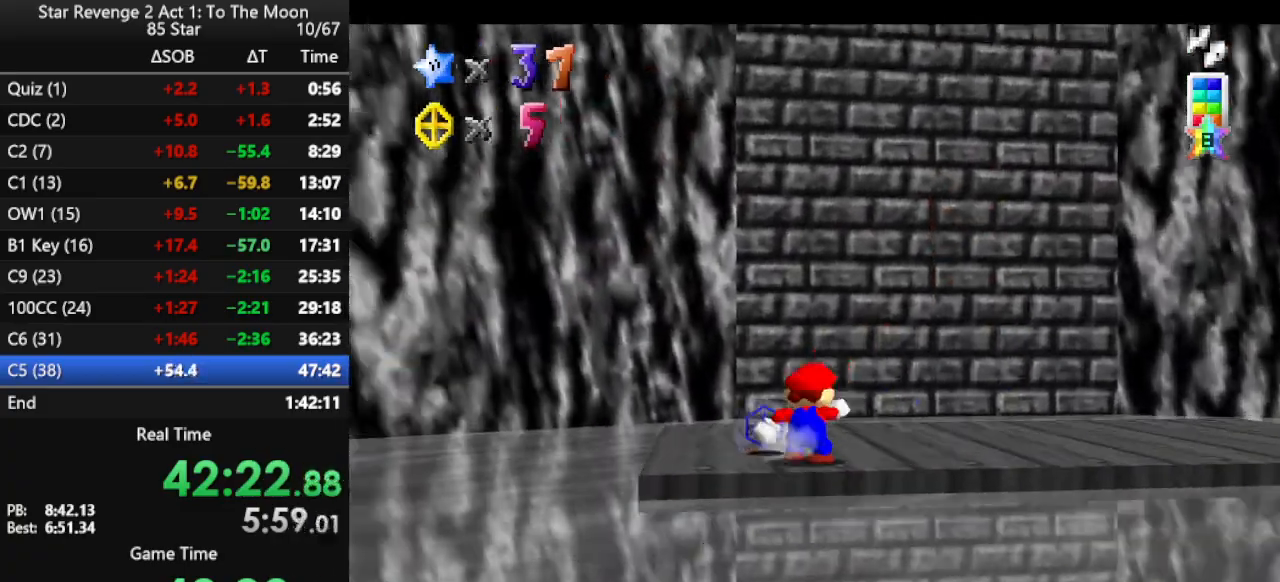
{"buttons": [], "left_stick": "center", "events": [[33, "C_RIGHT", "down"], [100, "left_stick", "up-right"], [133, "C_RIGHT", "up"], [200, "left_stick", "right"], [333, "left_stick", "up"], [400, "left_stick", "center"]]}
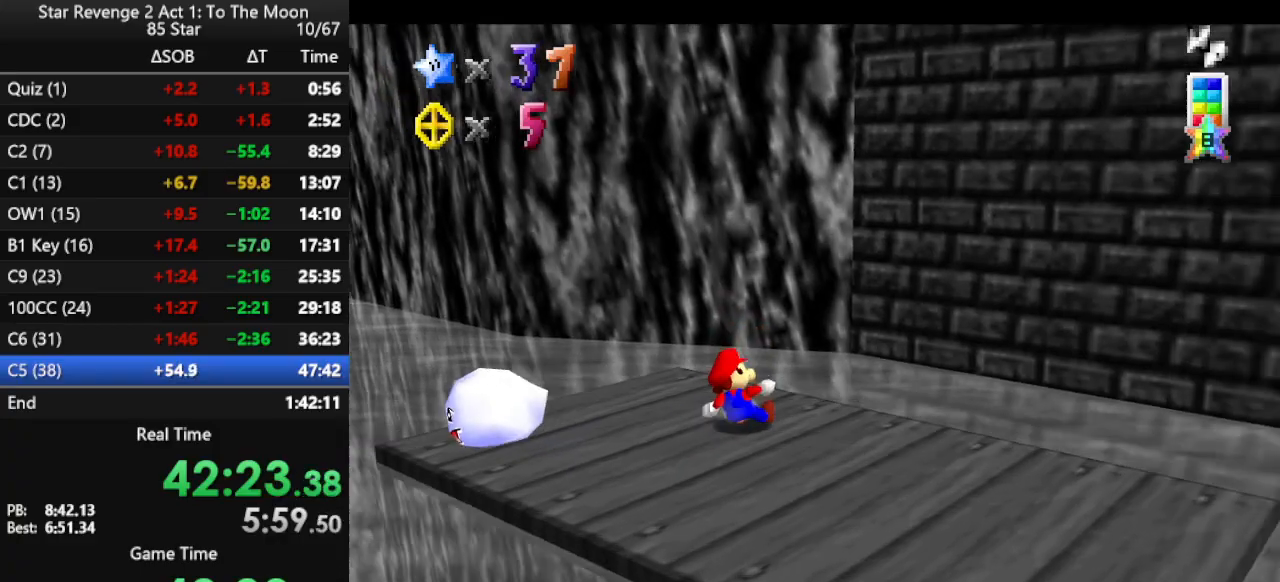
{"buttons": ["C_RIGHT"], "left_stick": "down-left", "events": [[33, "left_stick", "up"], [200, "left_stick", "up-left"], [400, "C_RIGHT", "down"], [467, "left_stick", "down-left"]]}
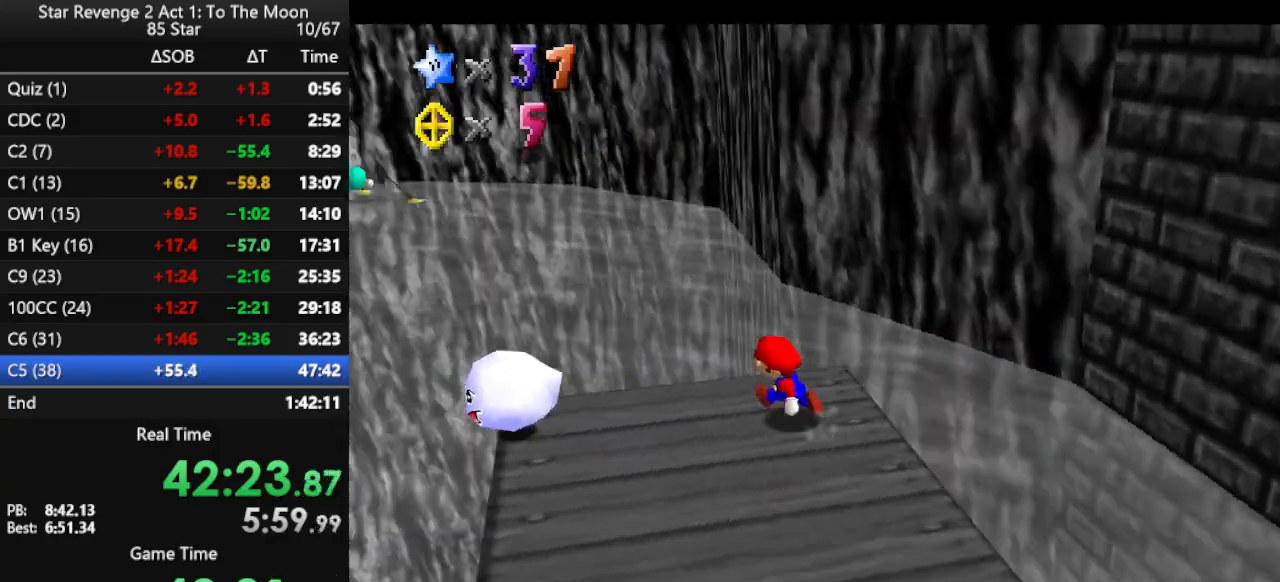
{"buttons": ["A"], "left_stick": "up-right", "events": [[67, "C_RIGHT", "up"], [67, "left_stick", "right"], [200, "left_stick", "up-right"], [433, "A", "down"]]}
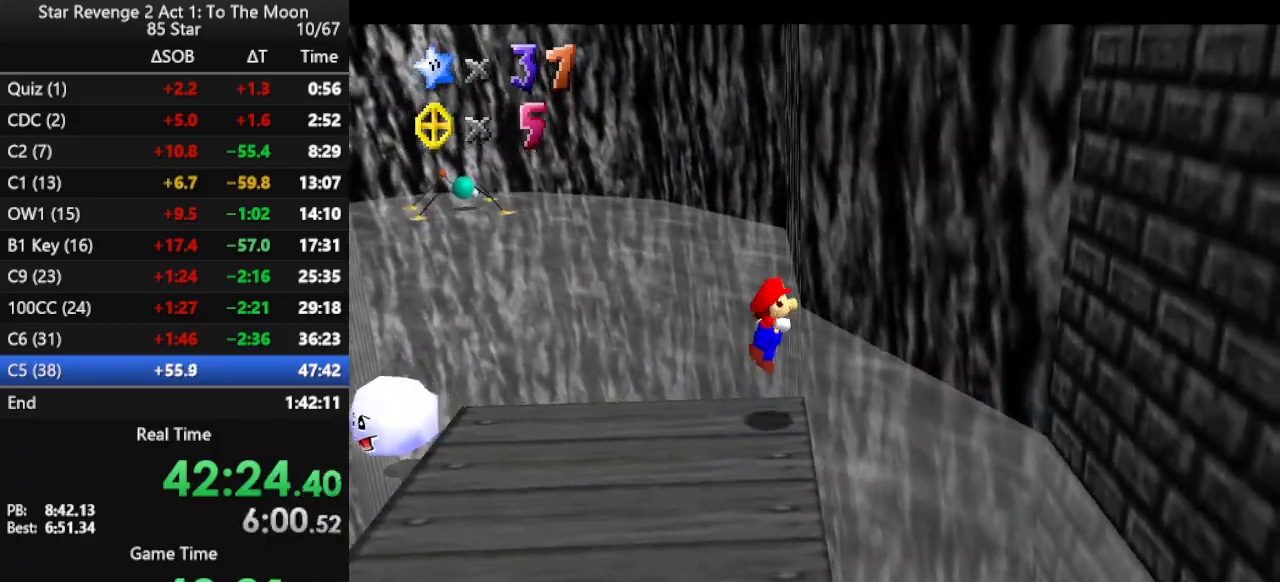
{"buttons": ["A"], "left_stick": "up-right", "events": []}
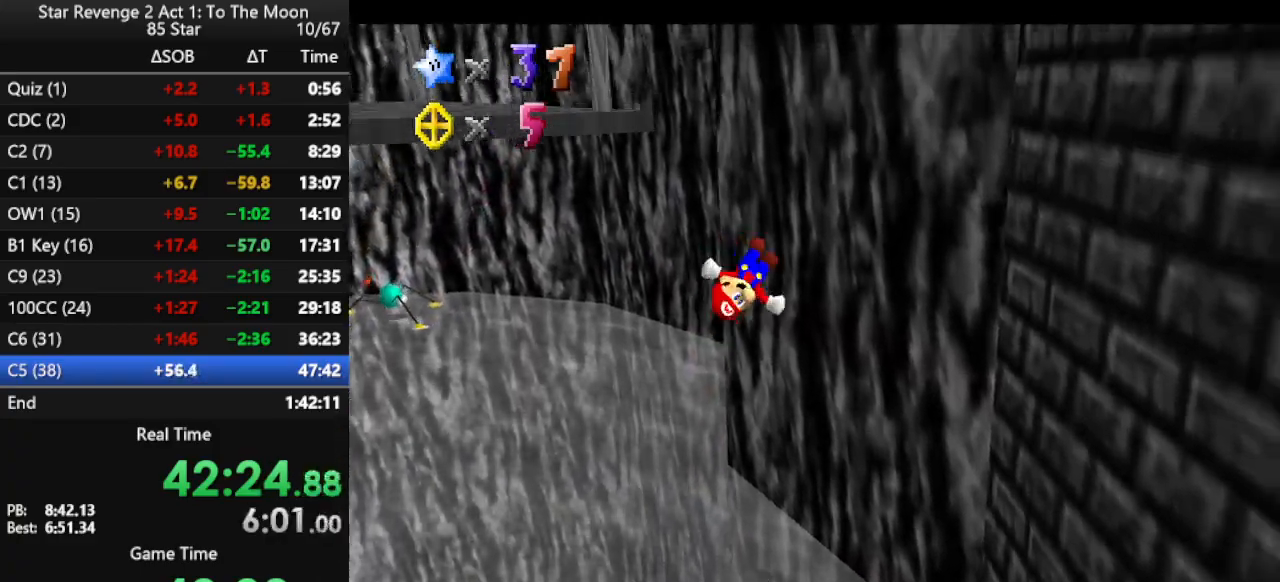
{"buttons": ["A"], "left_stick": "up-left", "events": [[100, "A", "up"], [200, "A", "down"], [200, "left_stick", "up"], [367, "left_stick", "up-left"]]}
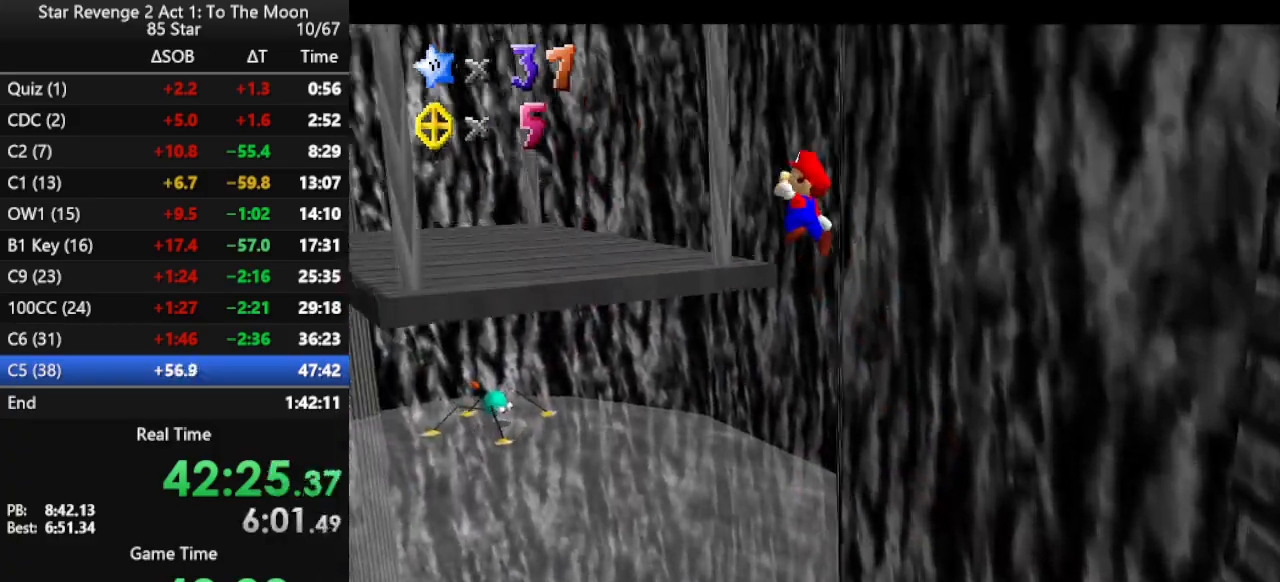
{"buttons": [], "left_stick": "up", "events": [[33, "C_DOWN", "down"], [33, "C_RIGHT", "down"], [133, "C_DOWN", "up"], [133, "C_RIGHT", "up"], [133, "left_stick", "up"], [433, "A", "up"]]}
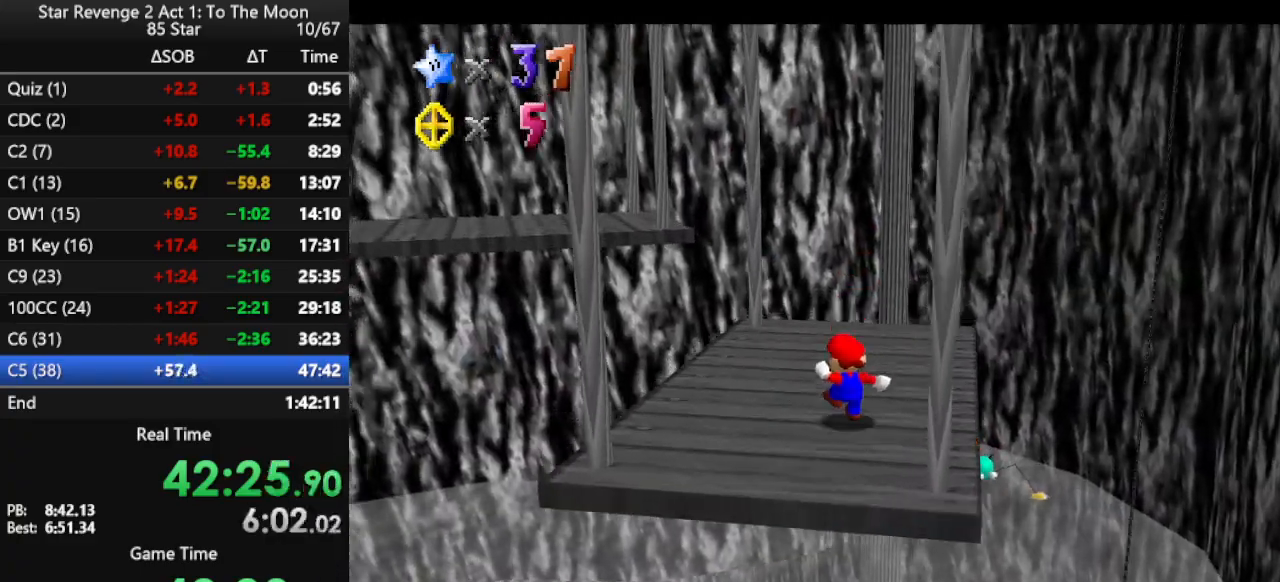
{"buttons": [], "left_stick": "left", "events": [[133, "left_stick", "up-left"], [267, "Z", "down"], [367, "A", "down"], [433, "Z", "up"], [433, "left_stick", "left"], [500, "A", "up"]]}
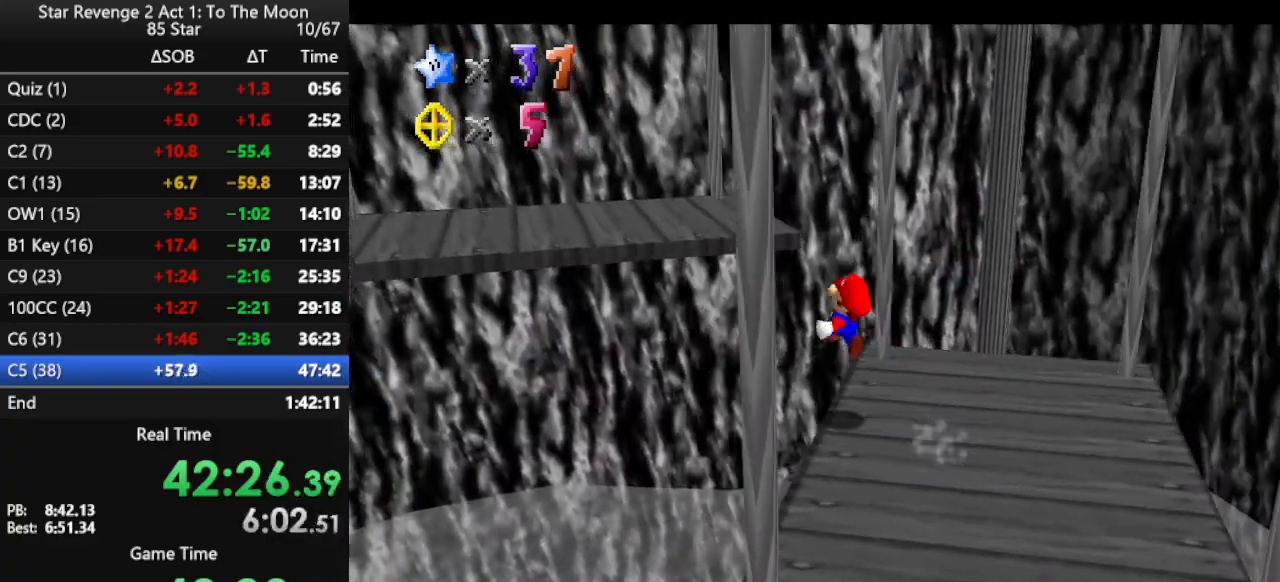
{"buttons": [], "left_stick": "center", "events": [[133, "C_RIGHT", "down"], [167, "C_DOWN", "down"], [233, "C_DOWN", "up"], [233, "C_RIGHT", "up"], [300, "C_RIGHT", "down"], [400, "C_RIGHT", "up"], [400, "left_stick", "center"]]}
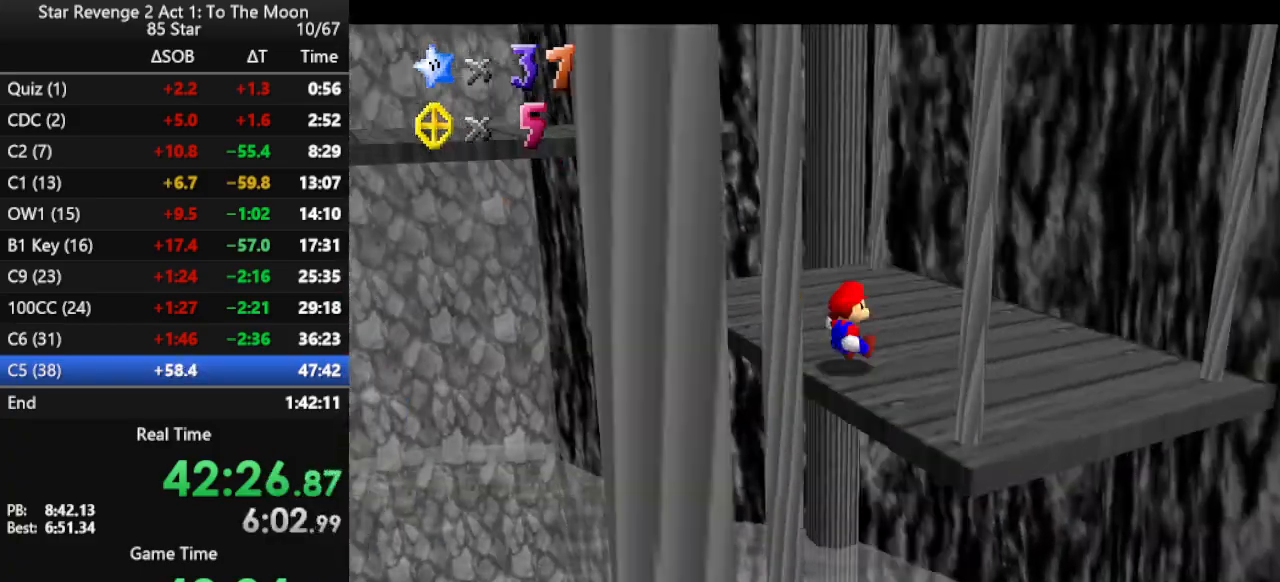
{"buttons": [], "left_stick": "up-left", "events": [[67, "left_stick", "up"], [300, "left_stick", "up-left"]]}
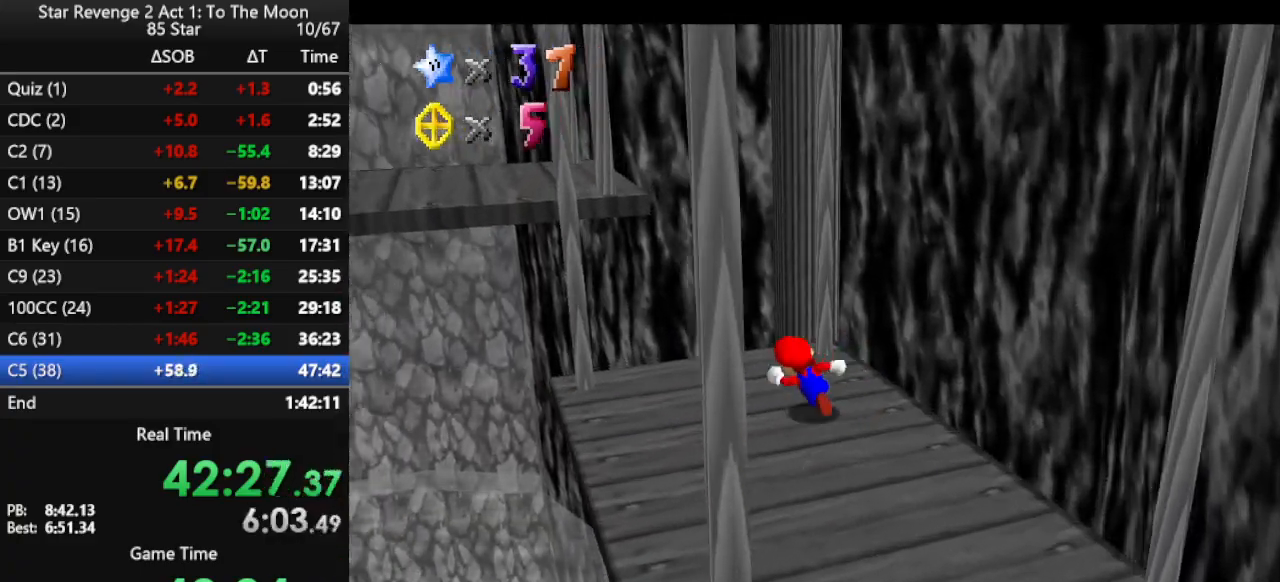
{"buttons": ["A", "B"], "left_stick": "right", "events": [[133, "A", "down"], [233, "left_stick", "left"], [400, "left_stick", "right"], [500, "B", "down"]]}
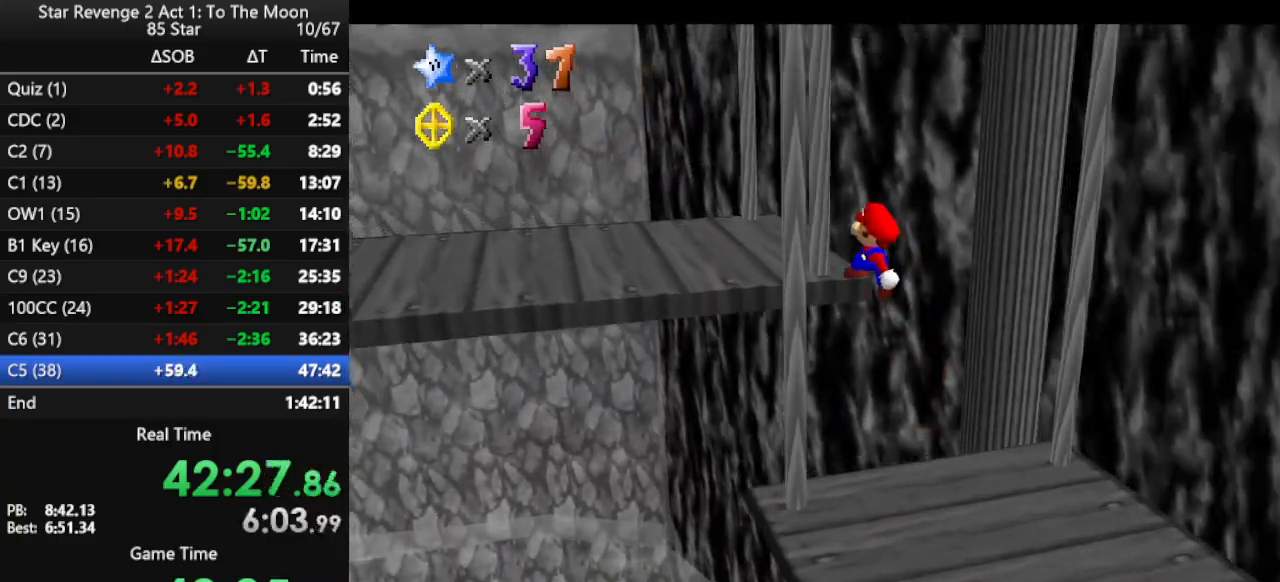
{"buttons": [], "left_stick": "down", "events": [[33, "left_stick", "left"], [200, "A", "up"], [200, "B", "up"], [400, "left_stick", "down-left"], [500, "left_stick", "down"]]}
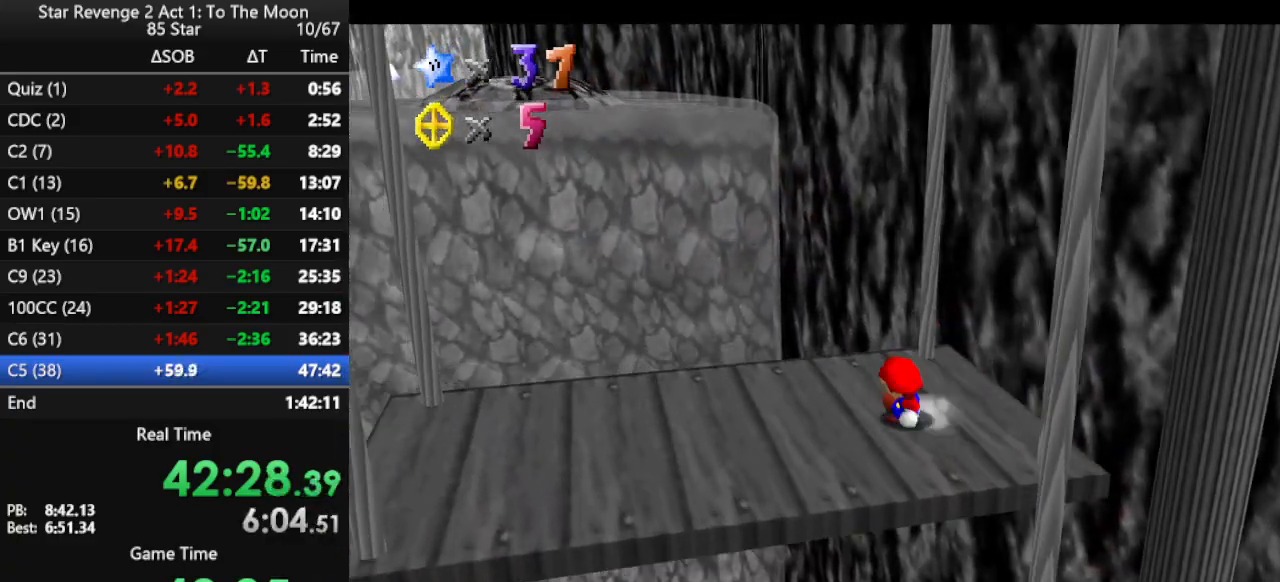
{"buttons": [], "left_stick": "down-left", "events": [[333, "left_stick", "down-left"]]}
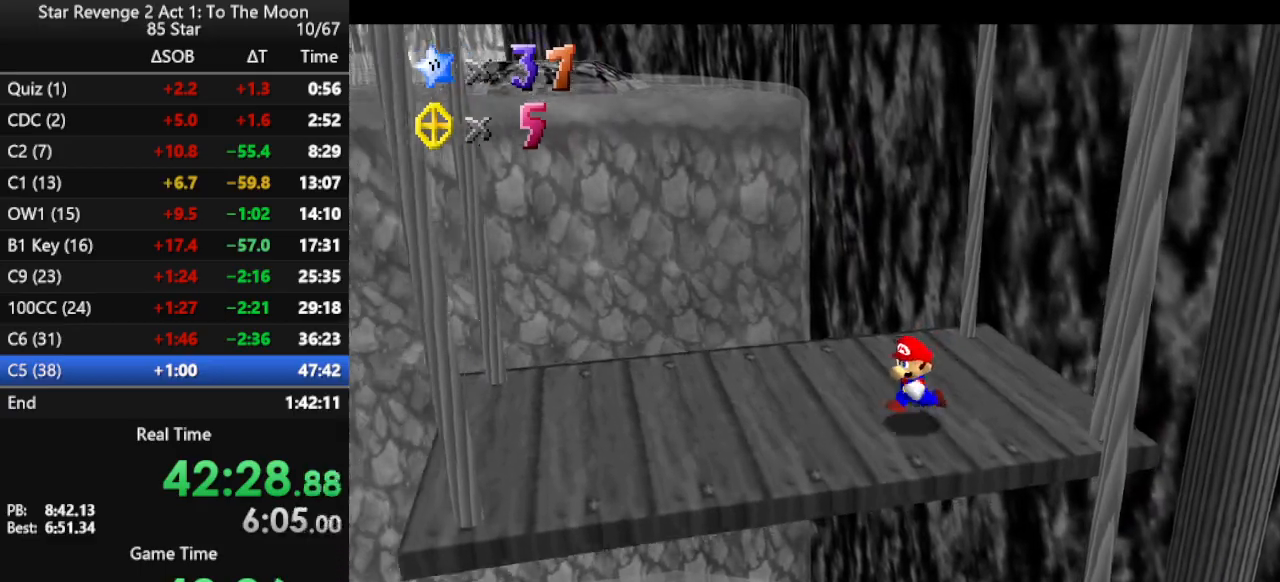
{"buttons": [], "left_stick": "up", "events": [[233, "left_stick", "left"], [400, "left_stick", "up"]]}
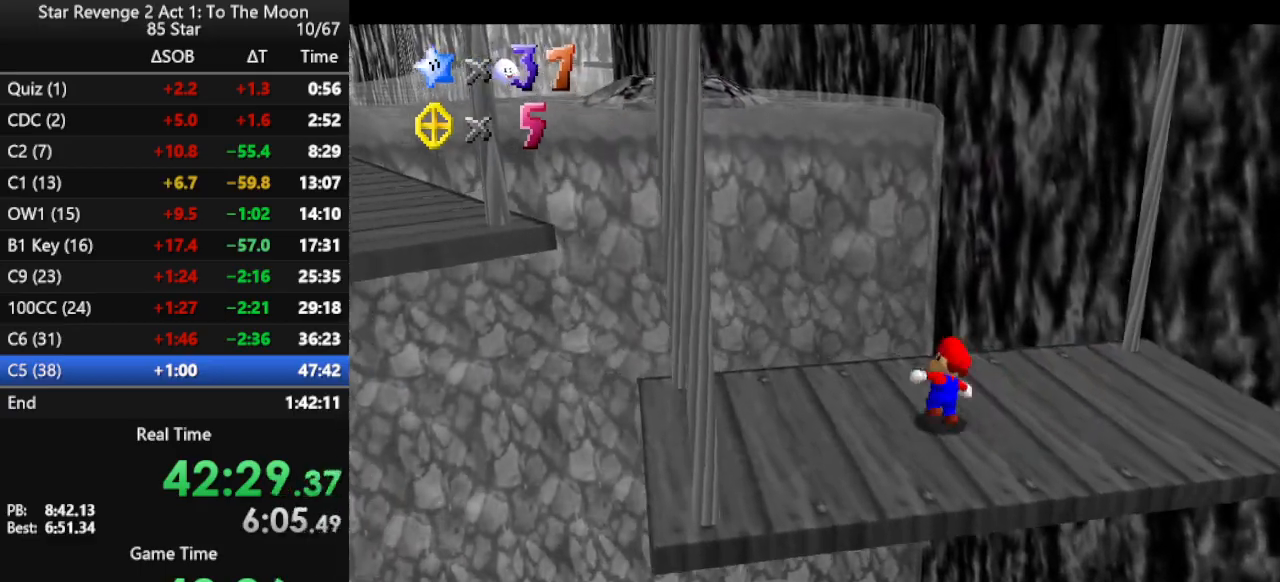
{"buttons": ["A", "C_DOWN", "C_RIGHT"], "left_stick": "up", "events": [[167, "Z", "down"], [267, "A", "down"], [300, "Z", "up"], [467, "C_DOWN", "down"], [467, "C_RIGHT", "down"]]}
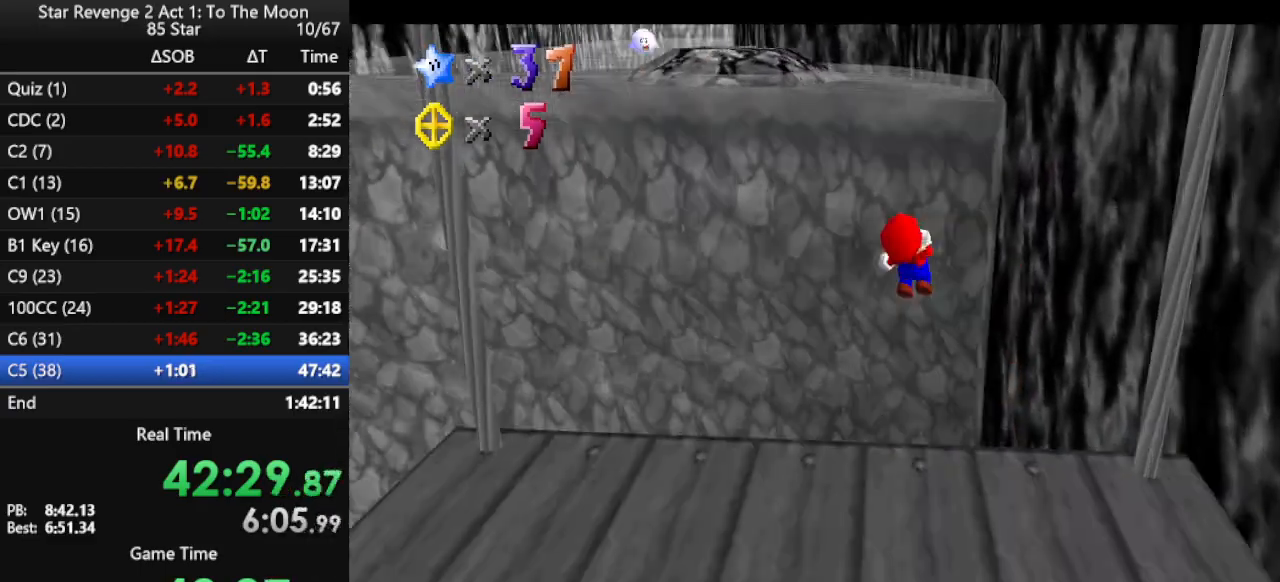
{"buttons": ["A"], "left_stick": "up-right", "events": [[33, "C_DOWN", "up"], [33, "C_RIGHT", "up"], [200, "left_stick", "up-right"], [433, "A", "up"], [500, "A", "down"]]}
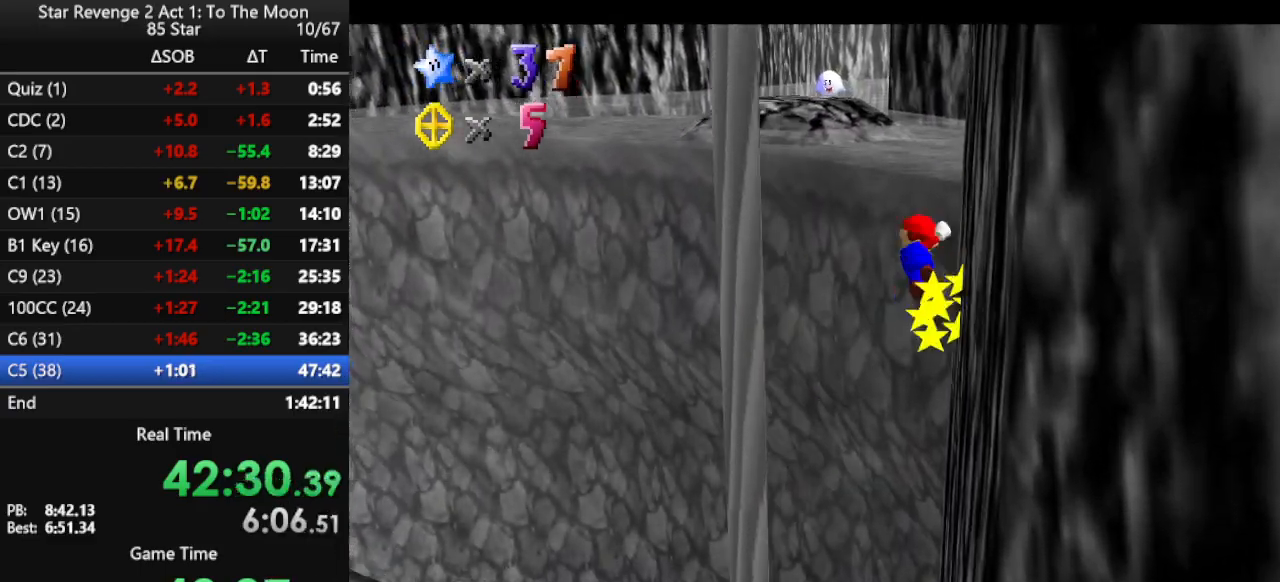
{"buttons": ["A"], "left_stick": "up", "events": [[167, "left_stick", "up"]]}
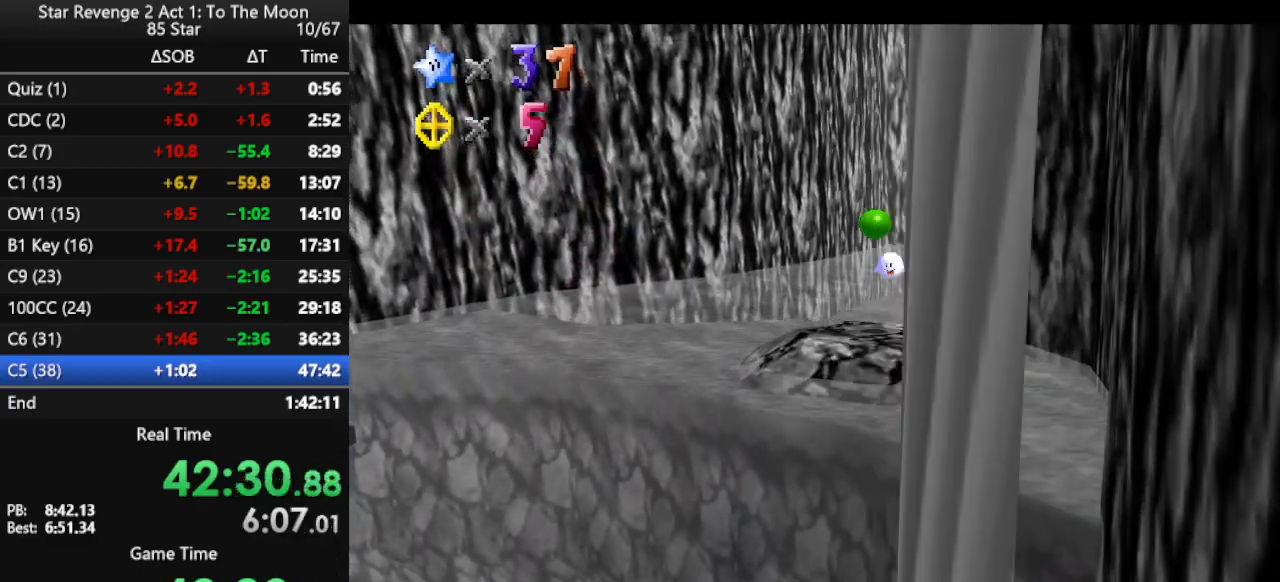
{"buttons": [], "left_stick": "left", "events": [[33, "A", "up"], [267, "C_LEFT", "down"], [267, "left_stick", "up-left"], [333, "C_LEFT", "up"], [400, "left_stick", "left"]]}
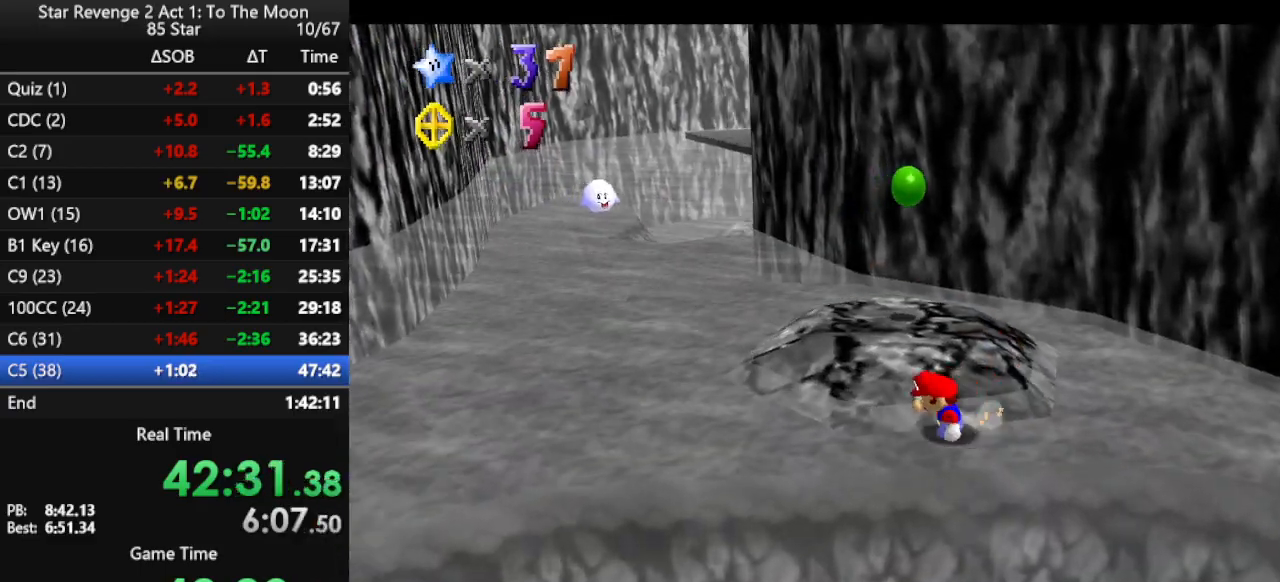
{"buttons": [], "left_stick": "up", "events": [[267, "left_stick", "up"]]}
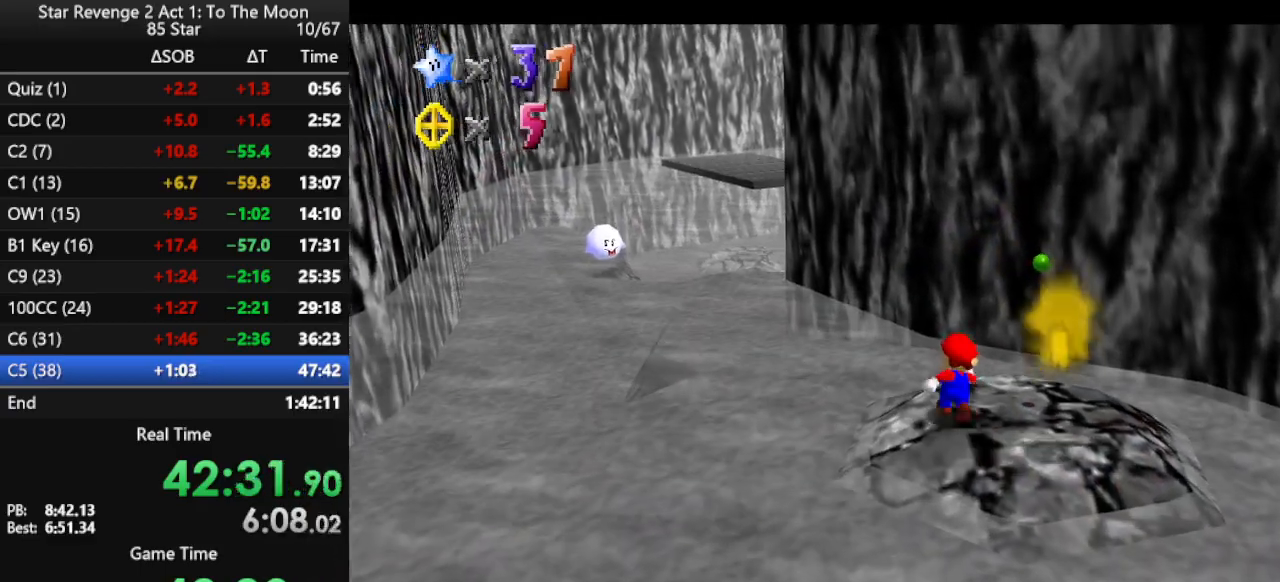
{"buttons": ["A", "Z"], "left_stick": "up-left", "events": [[67, "Z", "down"], [100, "A", "down"], [267, "left_stick", "up-left"]]}
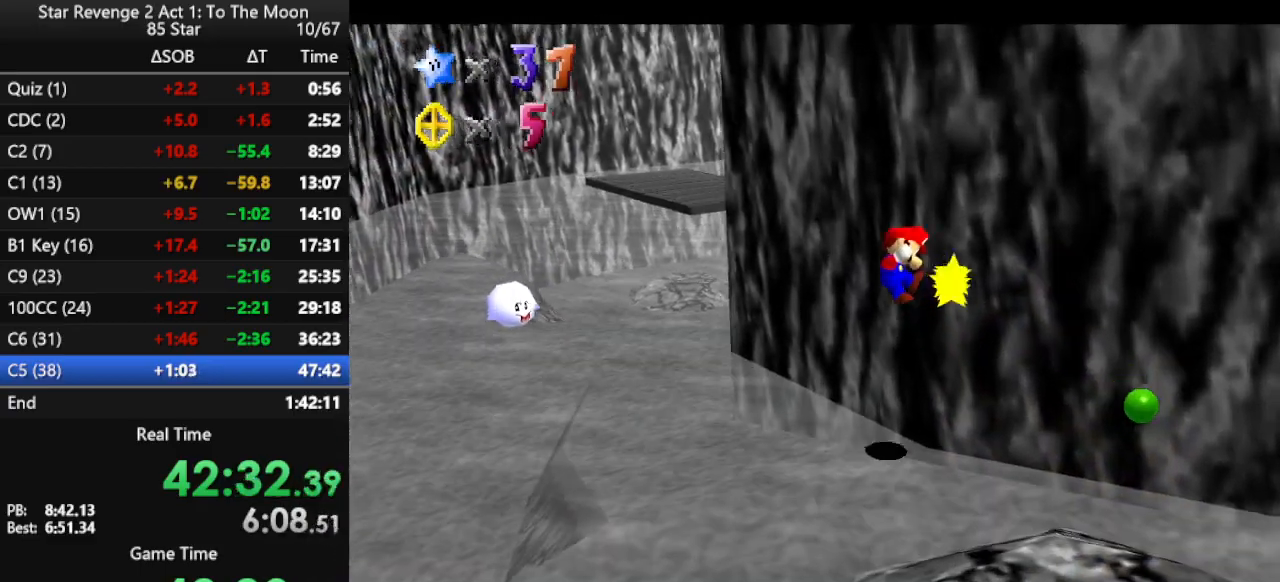
{"buttons": [], "left_stick": "up-left", "events": [[167, "Z", "up"], [200, "A", "up"]]}
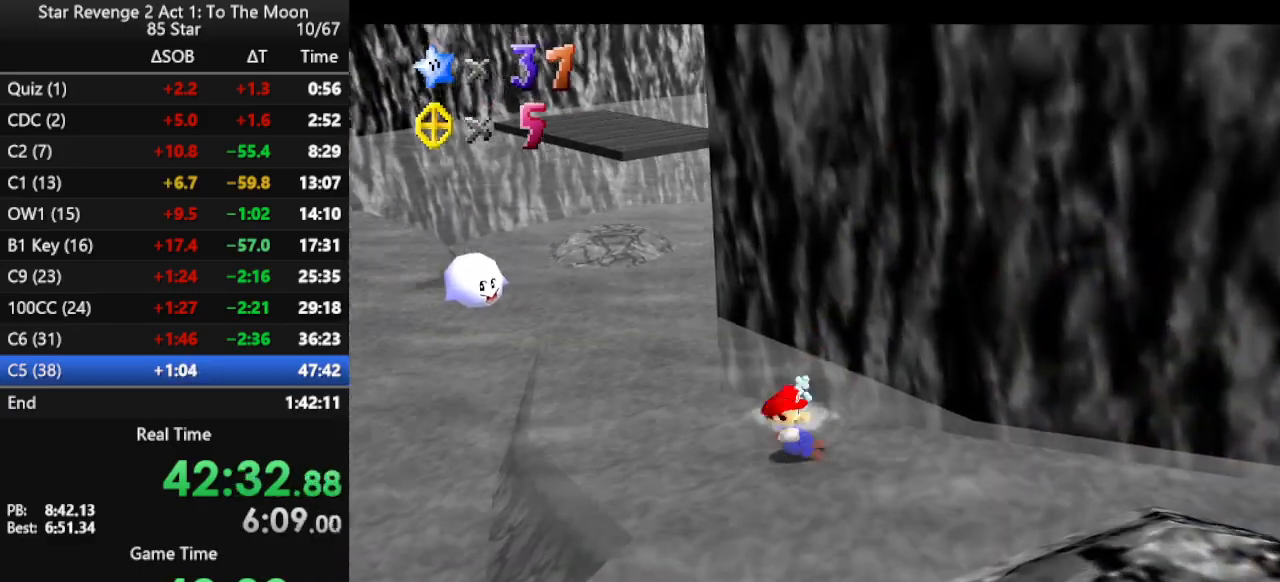
{"buttons": [], "left_stick": "up-left", "events": [[67, "A", "down"], [100, "A", "up"]]}